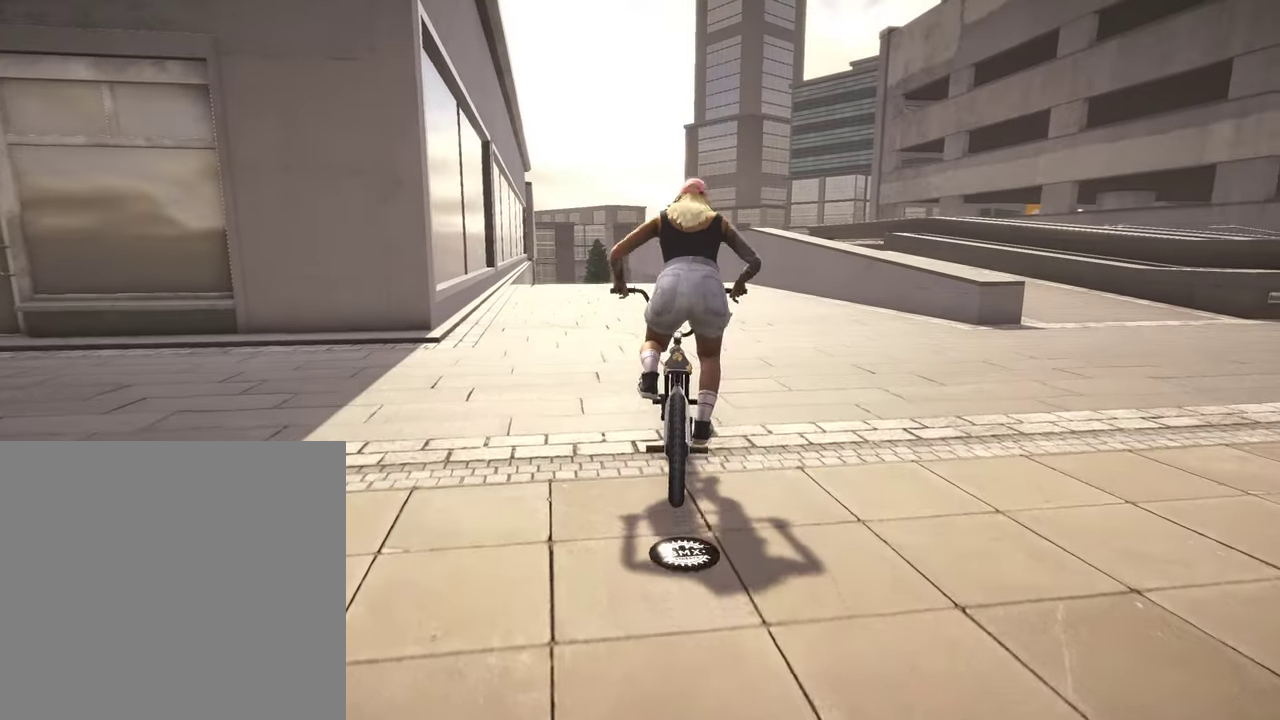
Gameplay with a controller (Xbox layout); each line is a JSON object with the inputs held at the frame after it (dt_ms = milliseconds from this image to that frame). "events" lists button and stick changes between this image and that frame as [ms after this image, input, new state], when the widget could be followed in between.
{"dt_ms": 300, "buttons": [], "left_stick": "up-right", "right_stick": "center", "events": [[217, "left_stick", "up-right"], [250, "A", "up"]]}
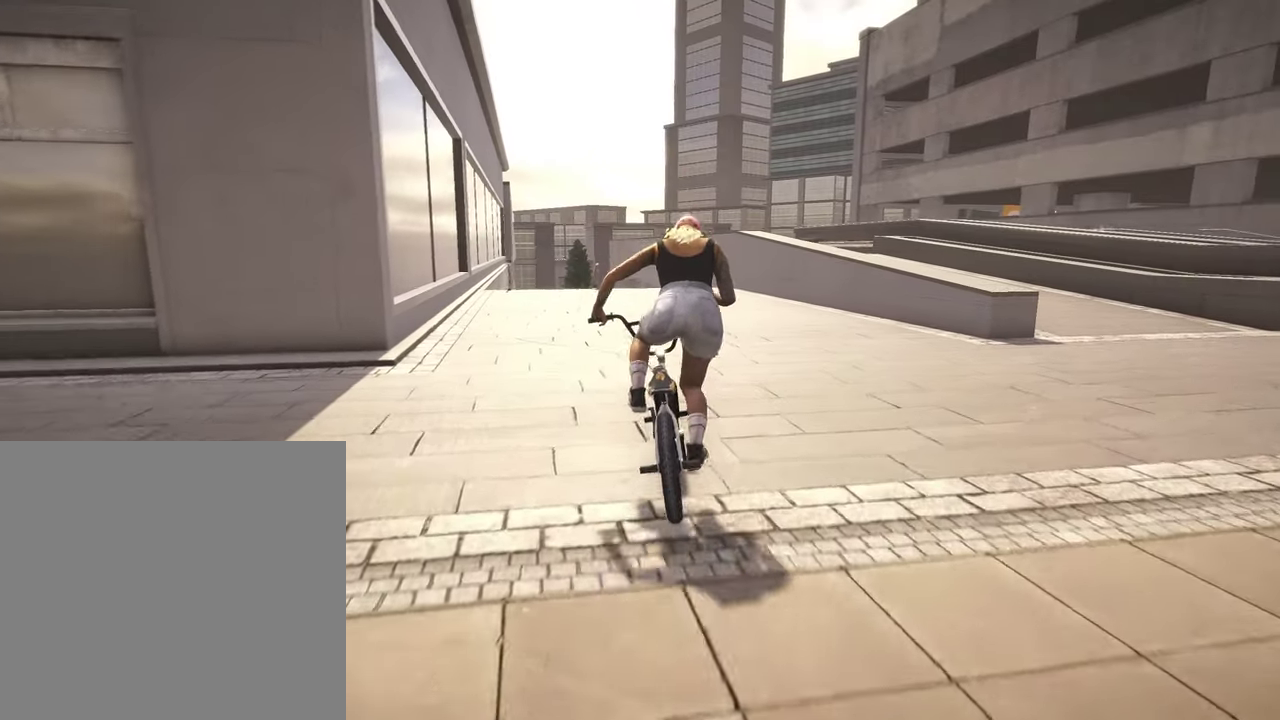
{"dt_ms": 500, "buttons": [], "left_stick": "center", "right_stick": "center", "events": [[217, "left_stick", "center"]]}
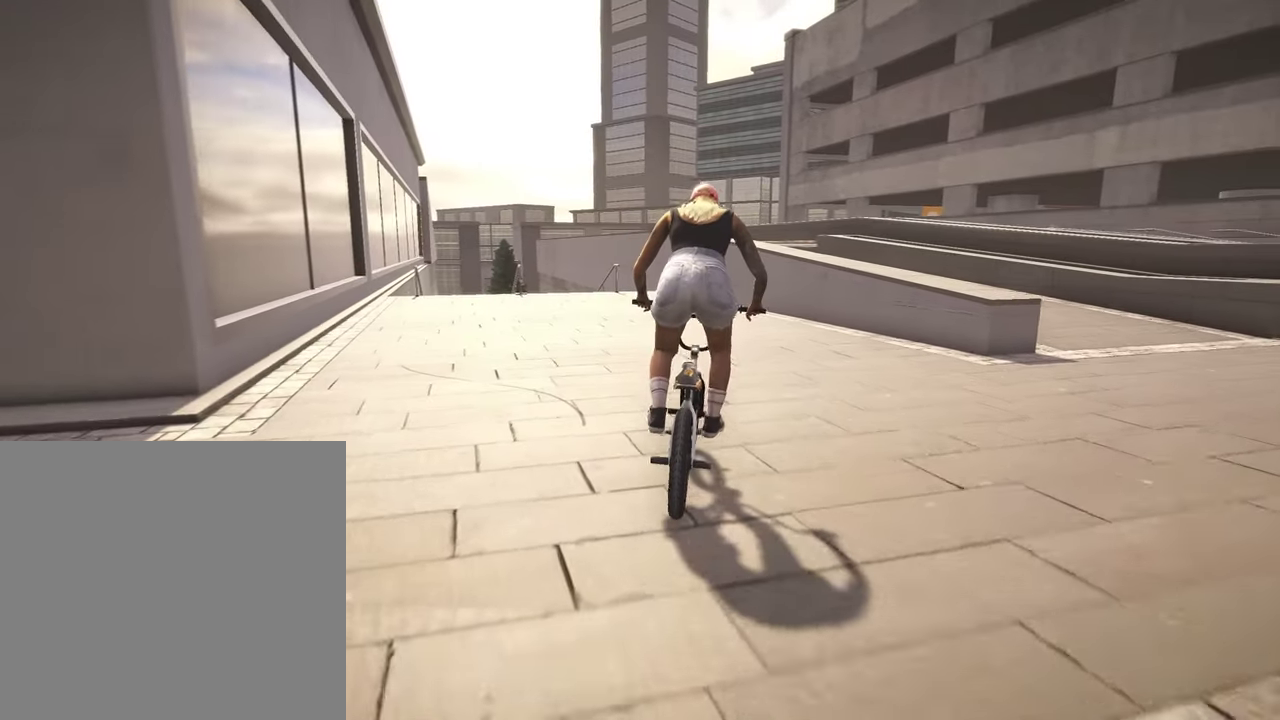
{"dt_ms": 500, "buttons": [], "left_stick": "left", "right_stick": "center", "events": [[217, "left_stick", "left"]]}
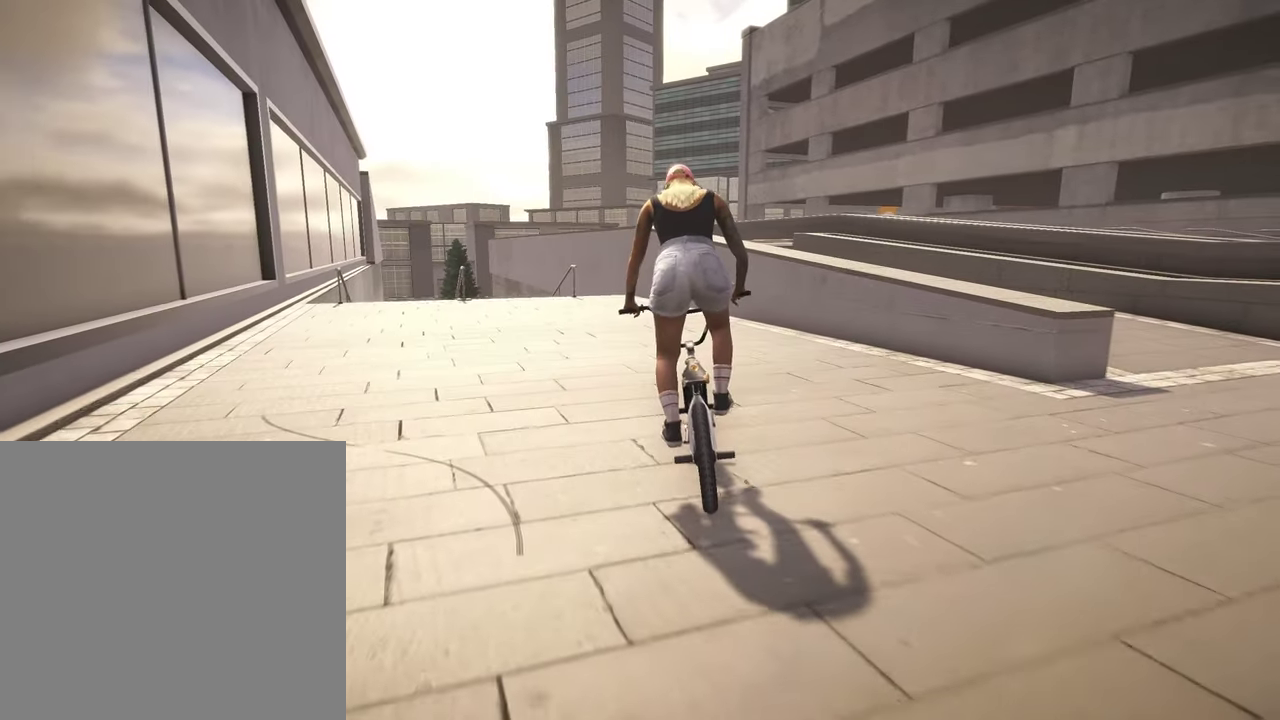
{"dt_ms": 300, "buttons": [], "left_stick": "up-left", "right_stick": "center", "events": [[200, "left_stick", "up-left"]]}
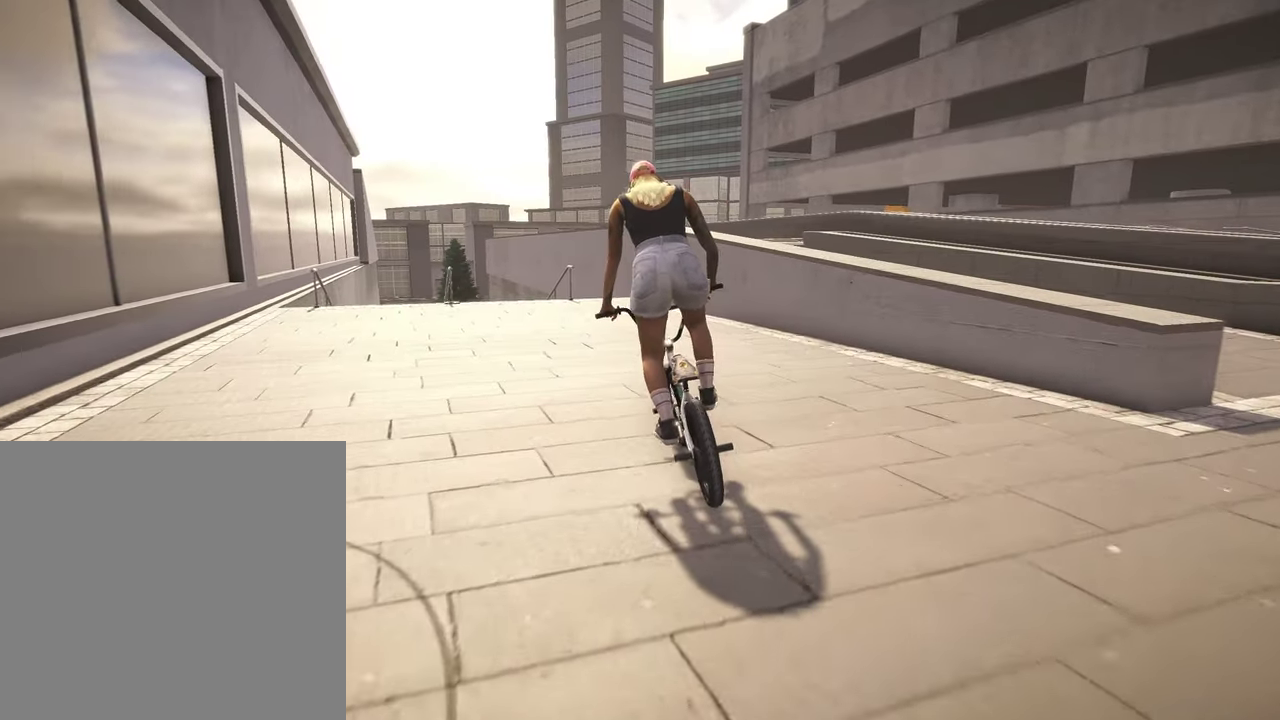
{"dt_ms": 900, "buttons": [], "left_stick": "center", "right_stick": "center", "events": [[184, "left_stick", "center"], [400, "left_stick", "left"], [800, "left_stick", "up-left"], [850, "left_stick", "center"]]}
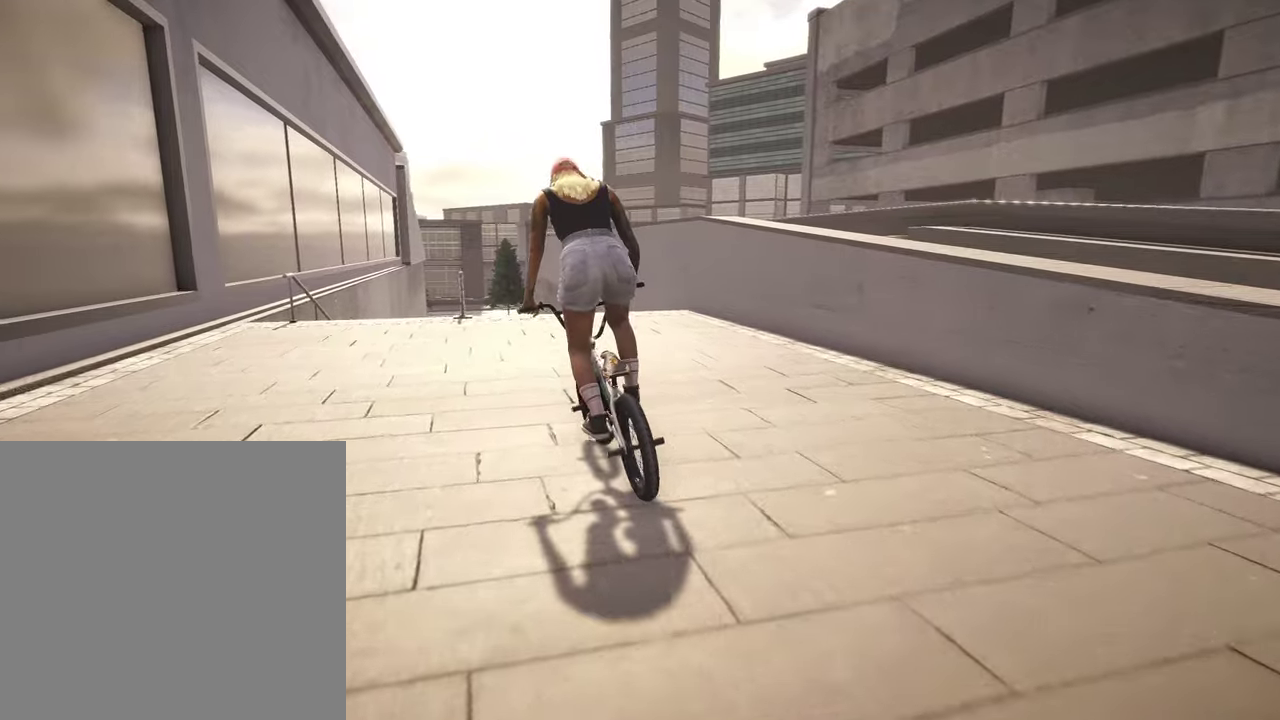
{"dt_ms": 300, "buttons": [], "left_stick": "center", "right_stick": "center", "events": []}
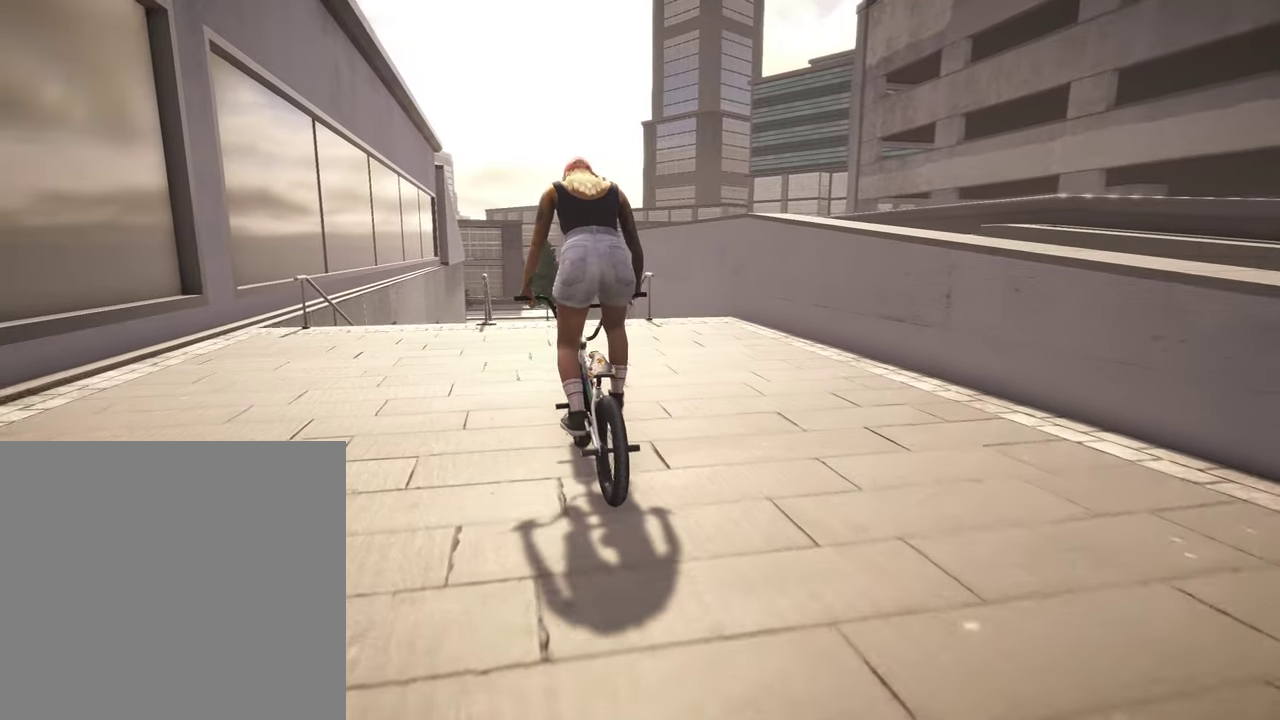
{"dt_ms": 500, "buttons": [], "left_stick": "center", "right_stick": "center", "events": [[417, "left_stick", "left"], [484, "left_stick", "center"]]}
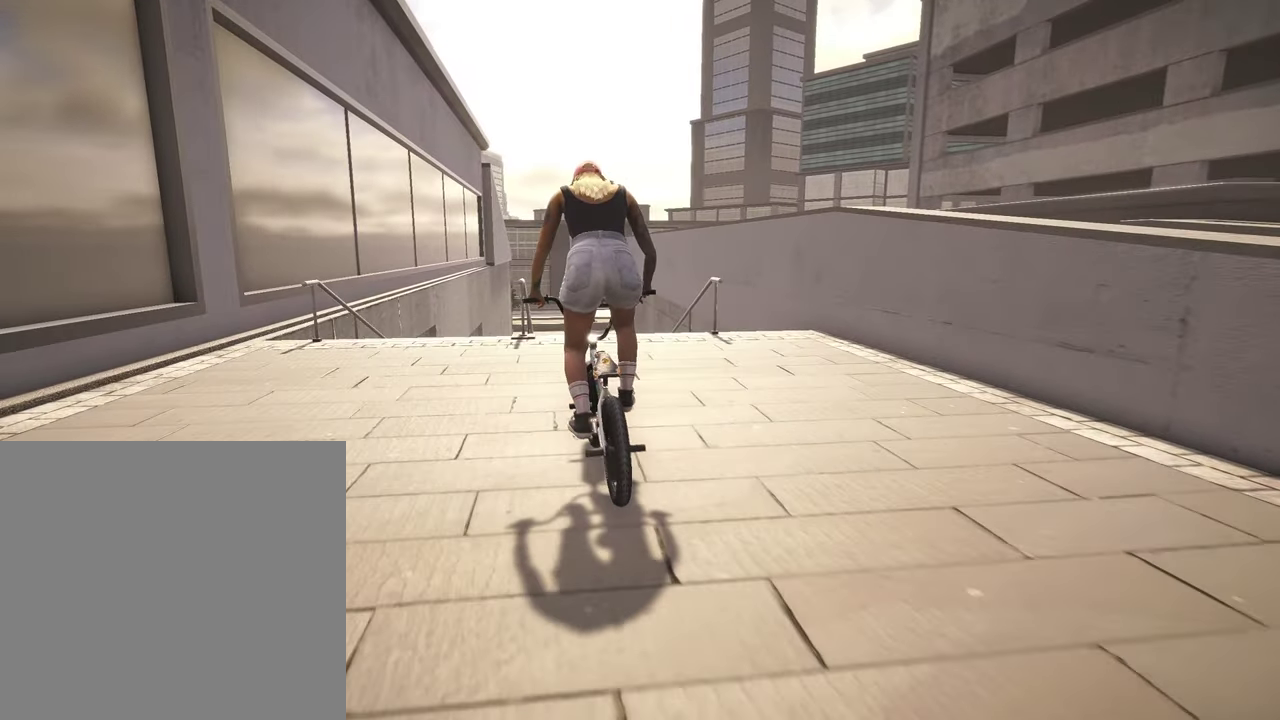
{"dt_ms": 500, "buttons": [], "left_stick": "center", "right_stick": "center", "events": []}
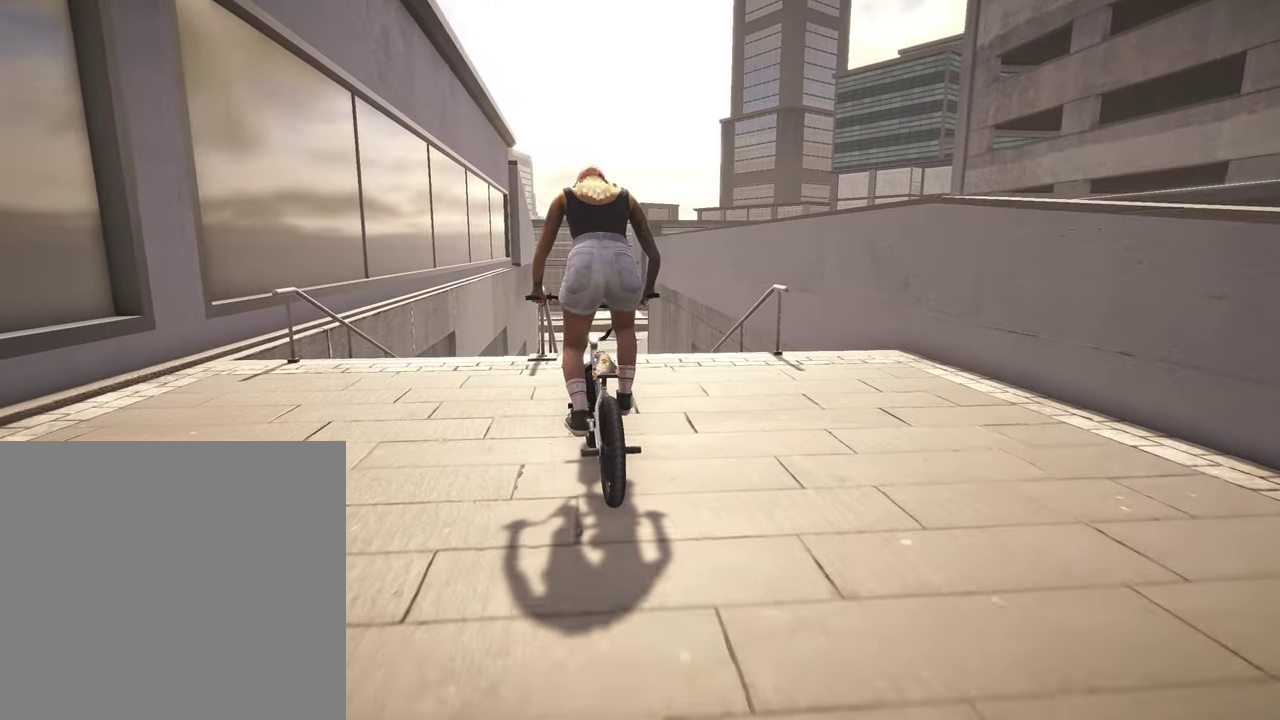
{"dt_ms": 300, "buttons": [], "left_stick": "center", "right_stick": "down", "events": [[184, "right_stick", "down"]]}
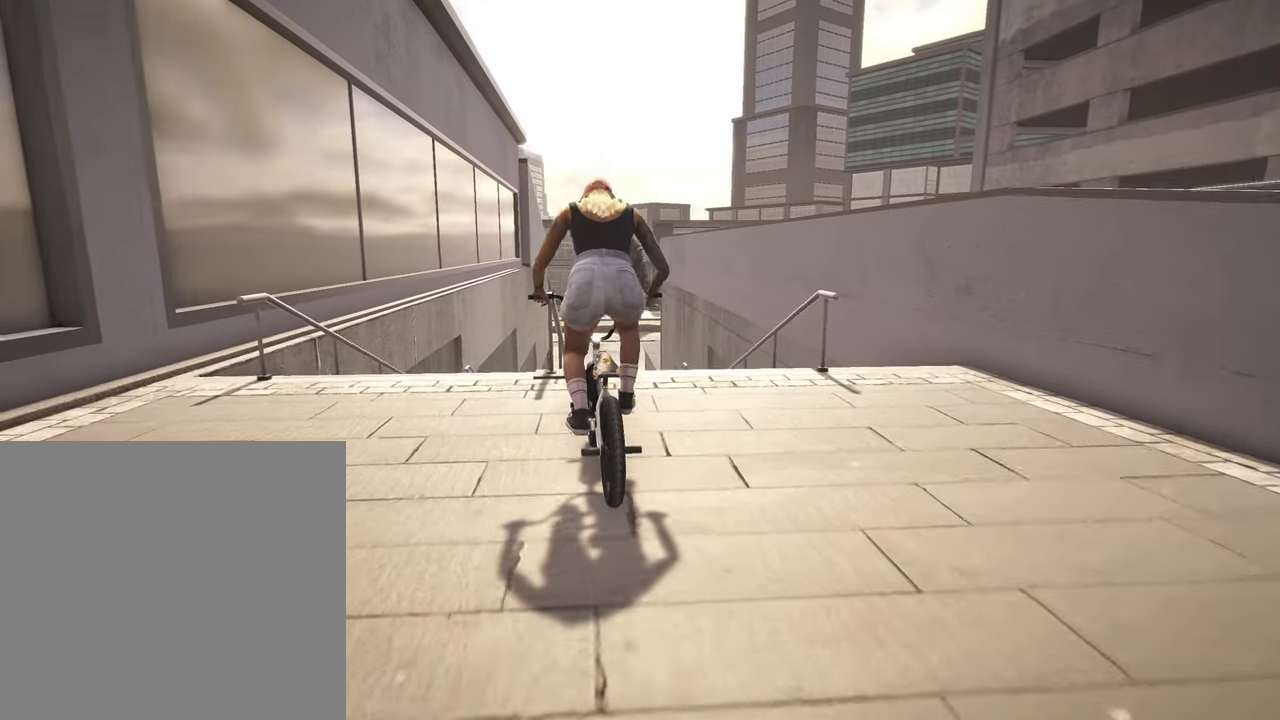
{"dt_ms": 800, "buttons": ["L2", "R2"], "left_stick": "center", "right_stick": "up", "events": [[400, "right_stick", "up"], [517, "right_stick", "center"], [617, "L2", "down"], [634, "R2", "down"], [634, "right_stick", "up"]]}
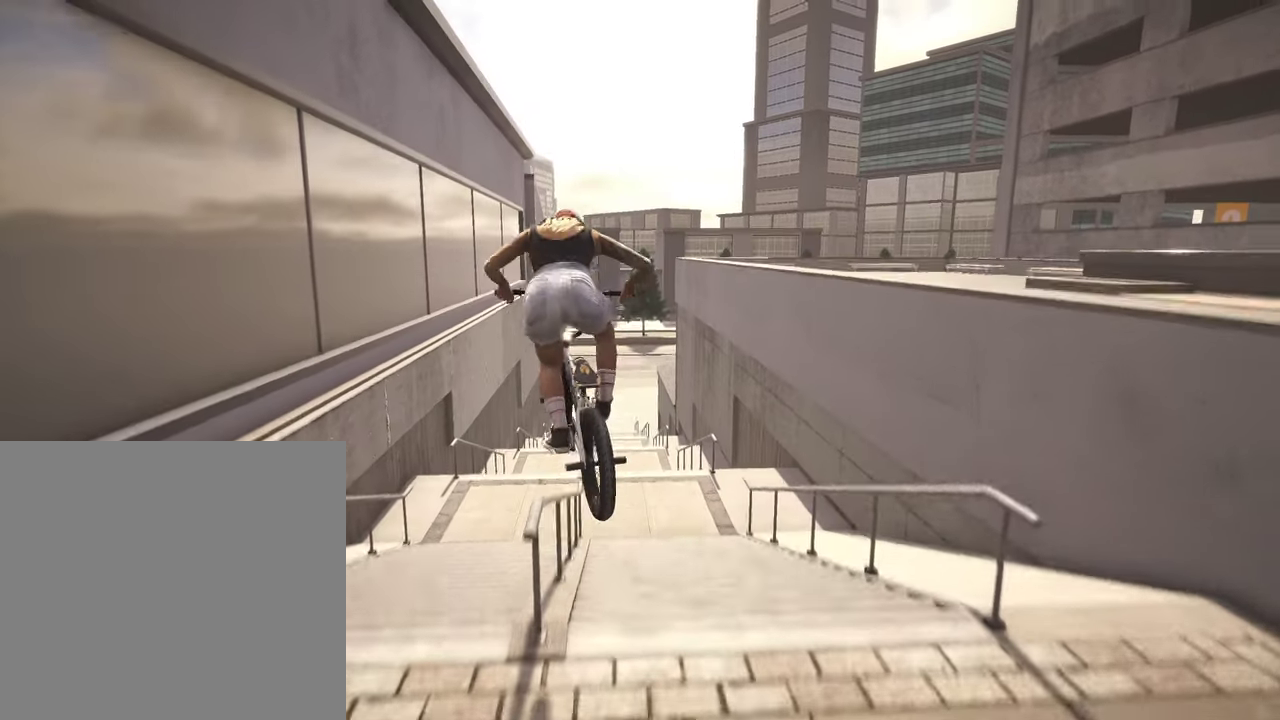
{"dt_ms": 400, "buttons": [], "left_stick": "center", "right_stick": "center", "events": [[84, "R2", "up"], [100, "L2", "up"], [100, "right_stick", "center"]]}
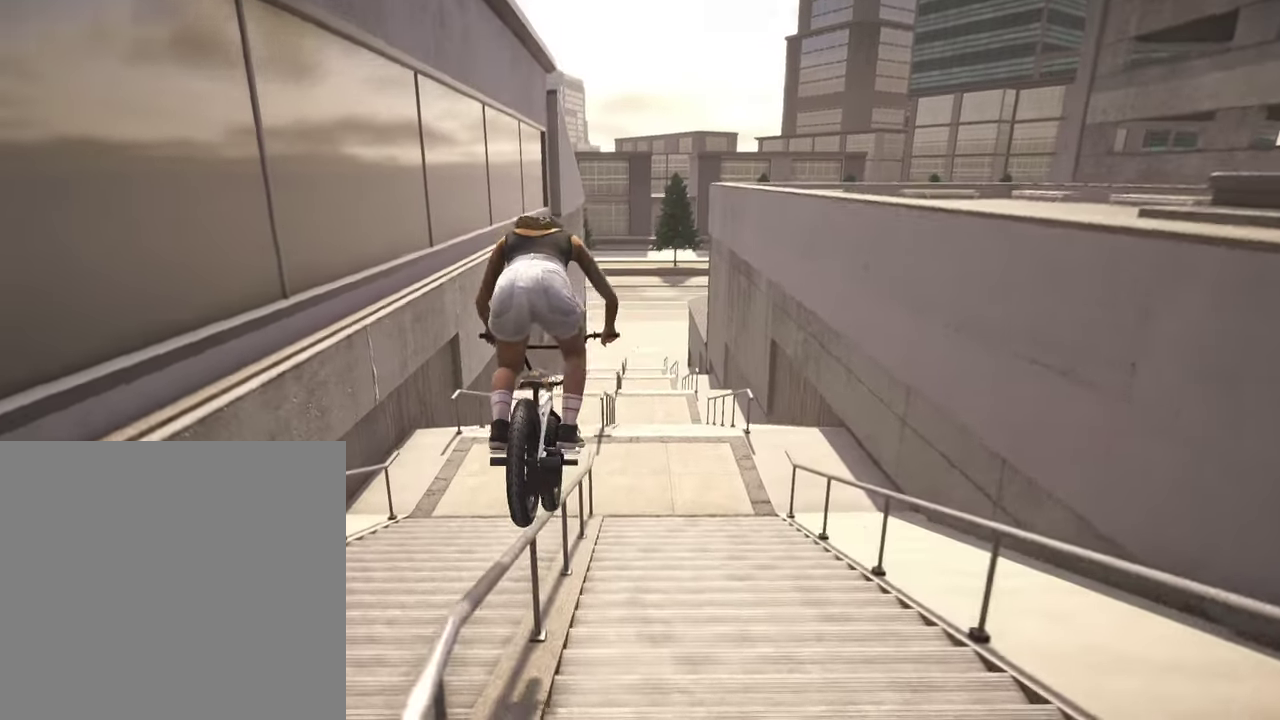
{"dt_ms": 400, "buttons": [], "left_stick": "center", "right_stick": "center", "events": []}
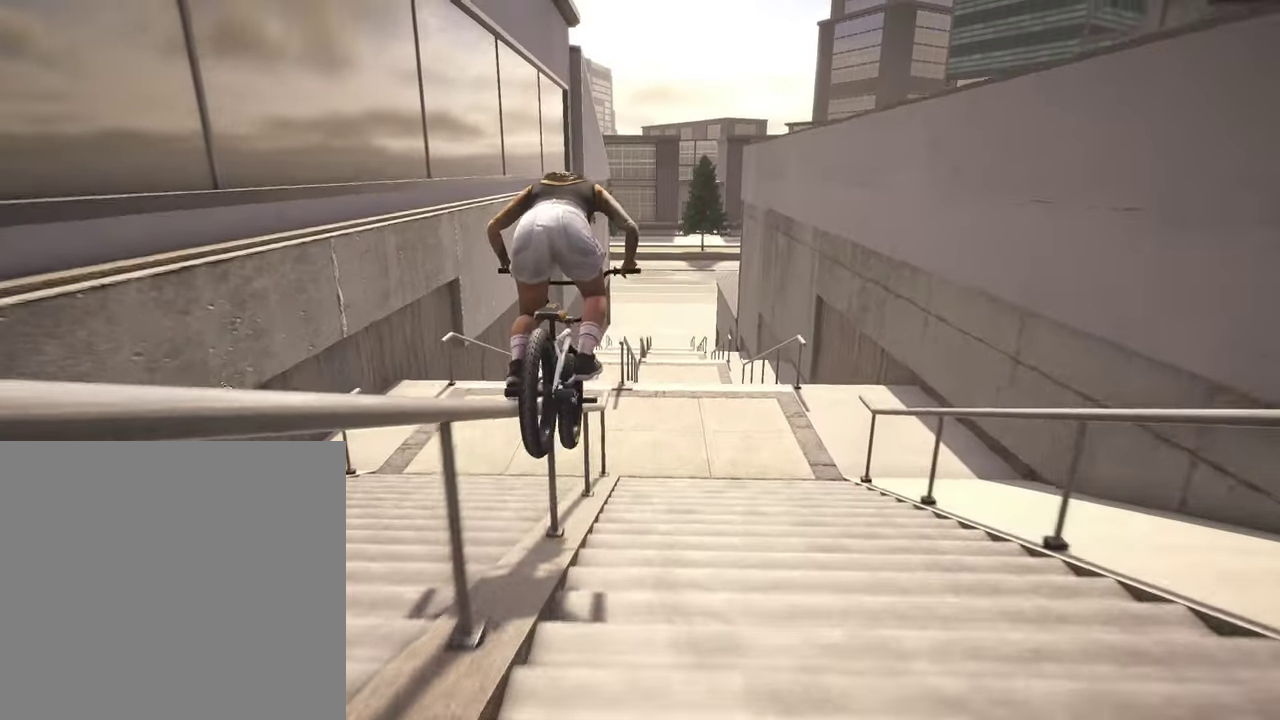
{"dt_ms": 800, "buttons": [], "left_stick": "center", "right_stick": "center", "events": []}
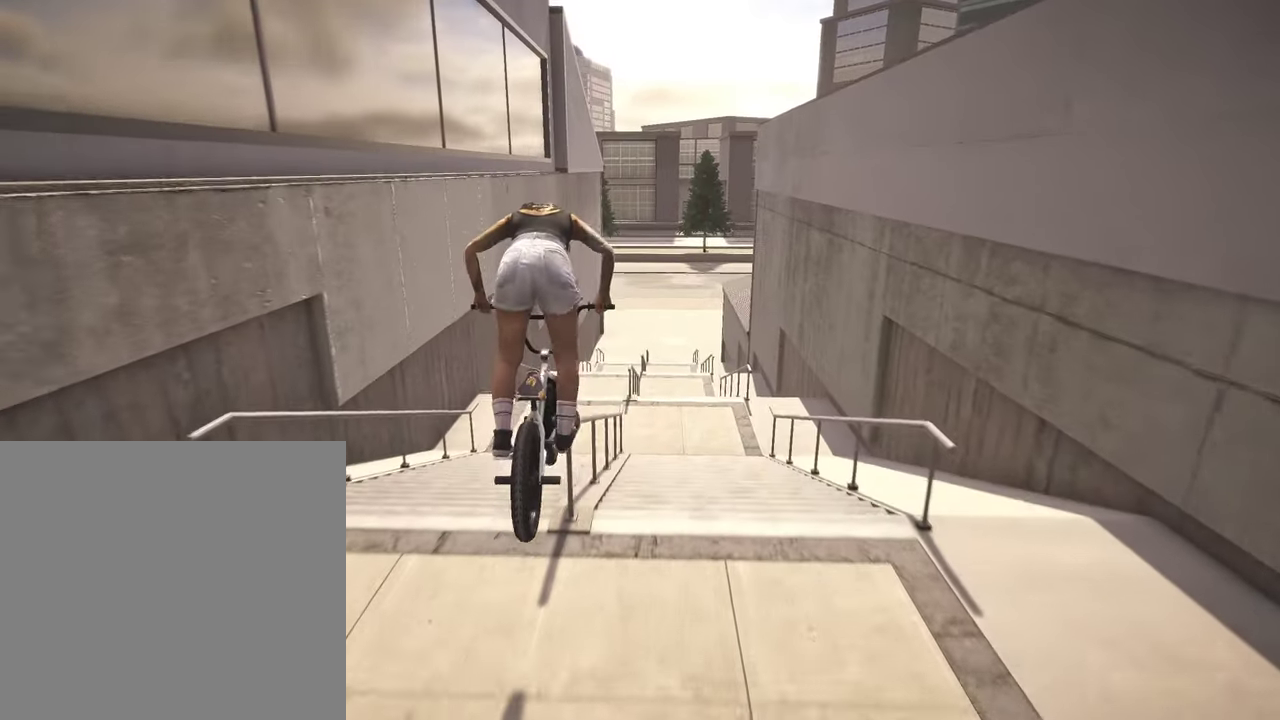
{"dt_ms": 300, "buttons": [], "left_stick": "center", "right_stick": "center", "events": []}
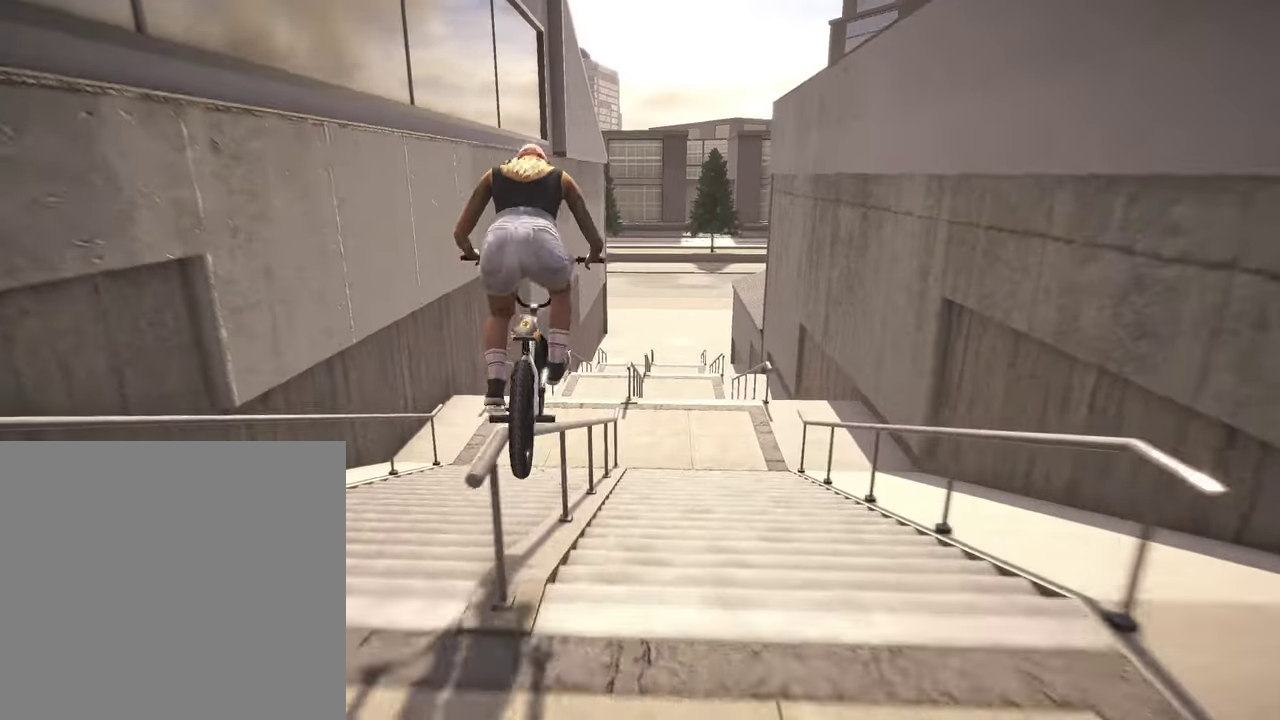
{"dt_ms": 600, "buttons": [], "left_stick": "center", "right_stick": "center", "events": []}
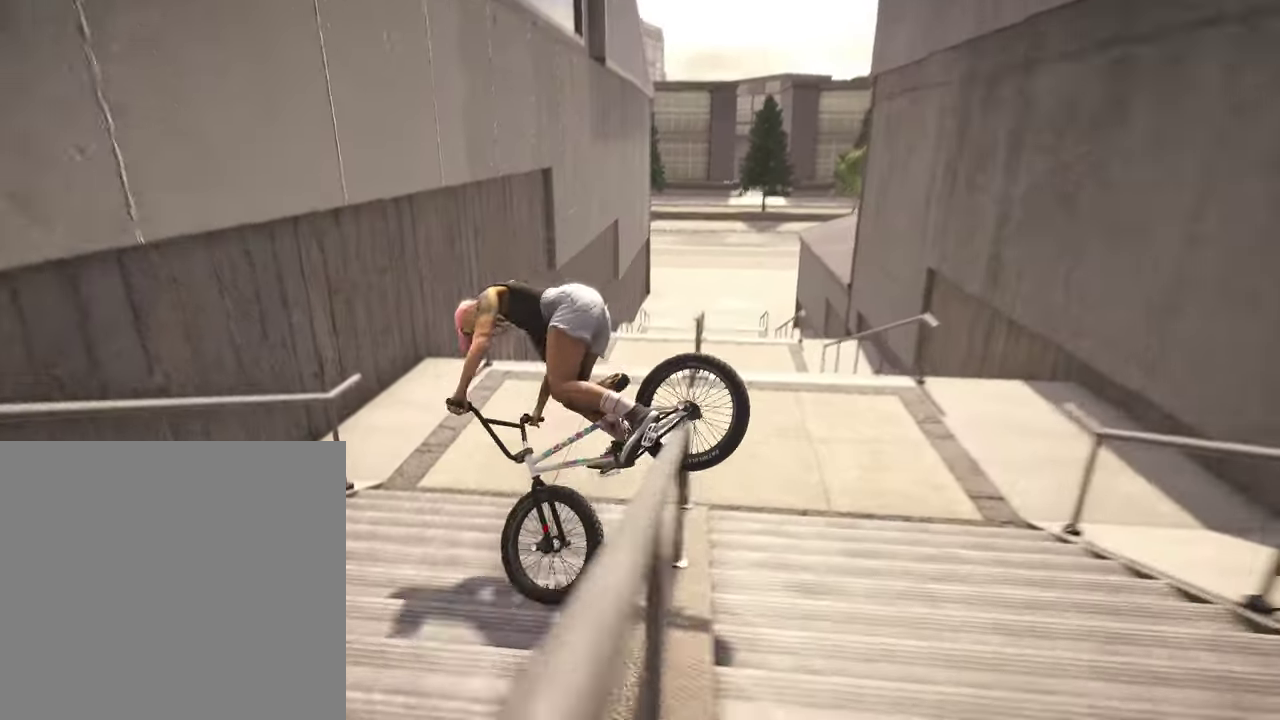
{"dt_ms": 400, "buttons": [], "left_stick": "center", "right_stick": "center", "events": [[284, "DPAD_DOWN", "down"], [400, "DPAD_DOWN", "up"]]}
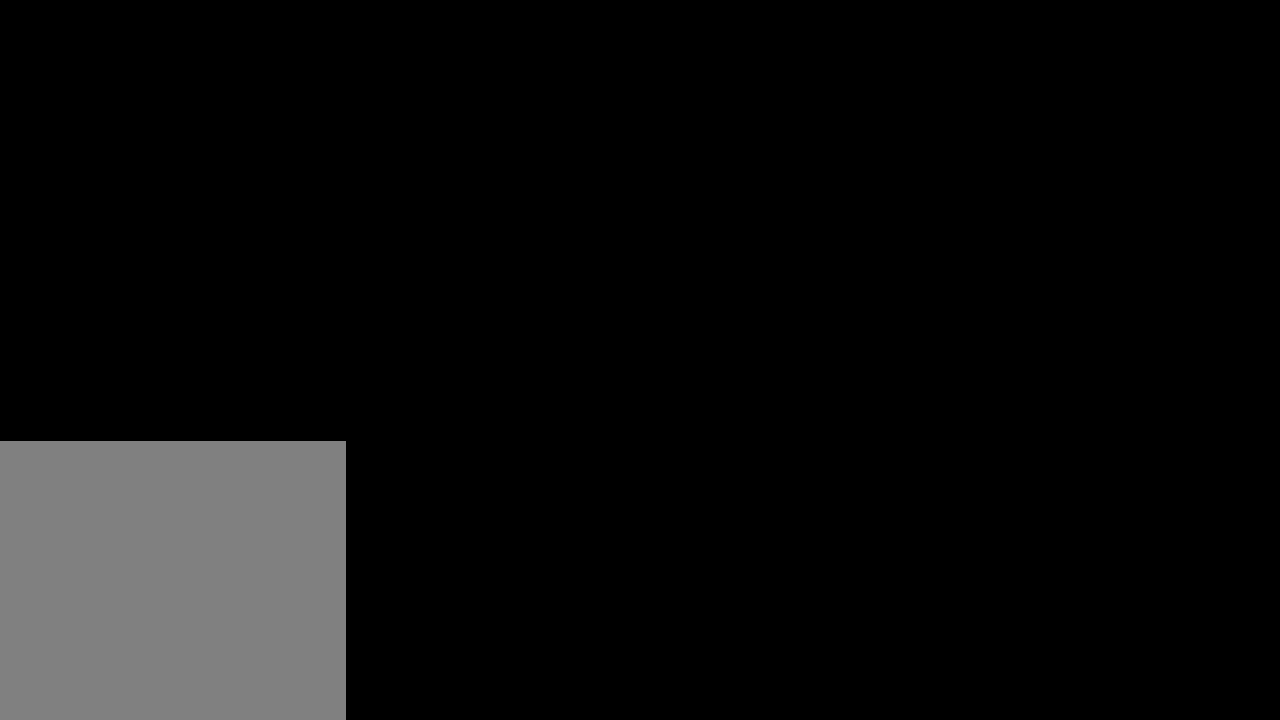
{"dt_ms": 500, "buttons": ["A"], "left_stick": "up", "right_stick": "center", "events": [[284, "A", "down"], [434, "left_stick", "up"]]}
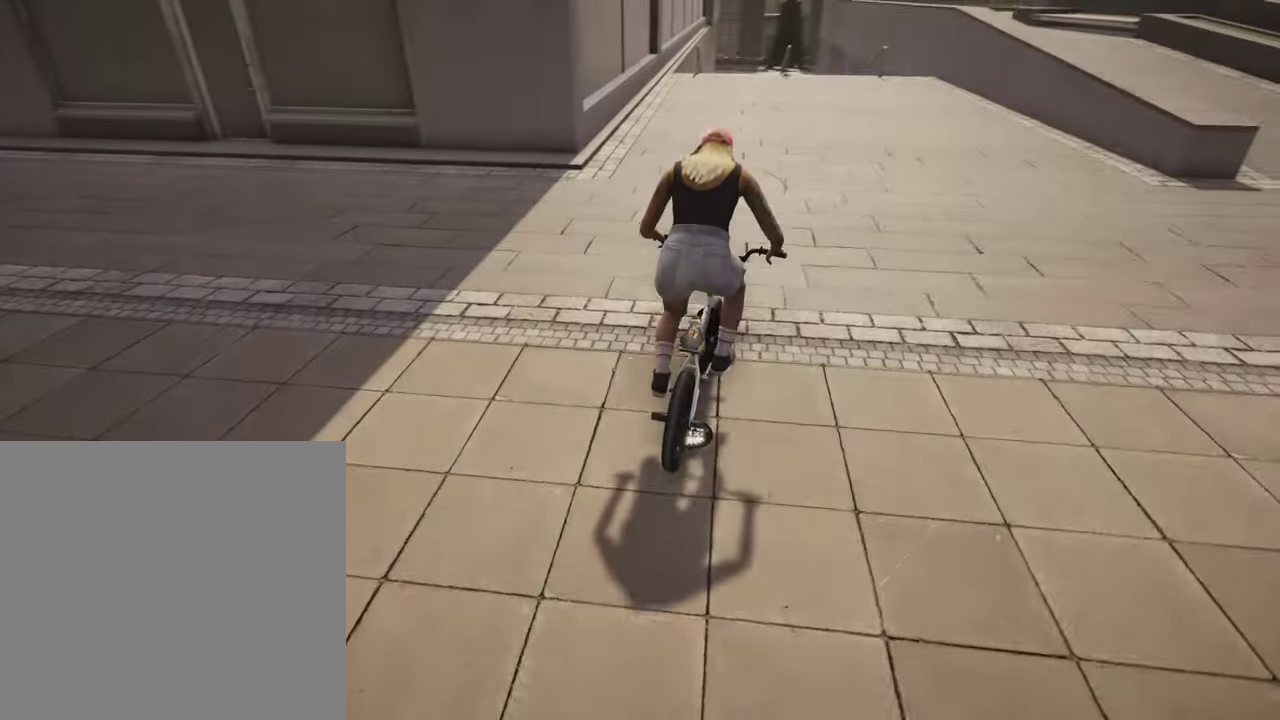
{"dt_ms": 500, "buttons": ["A"], "left_stick": "up-left", "right_stick": "center", "events": [[17, "left_stick", "up-right"], [184, "left_stick", "up"], [400, "left_stick", "up-left"]]}
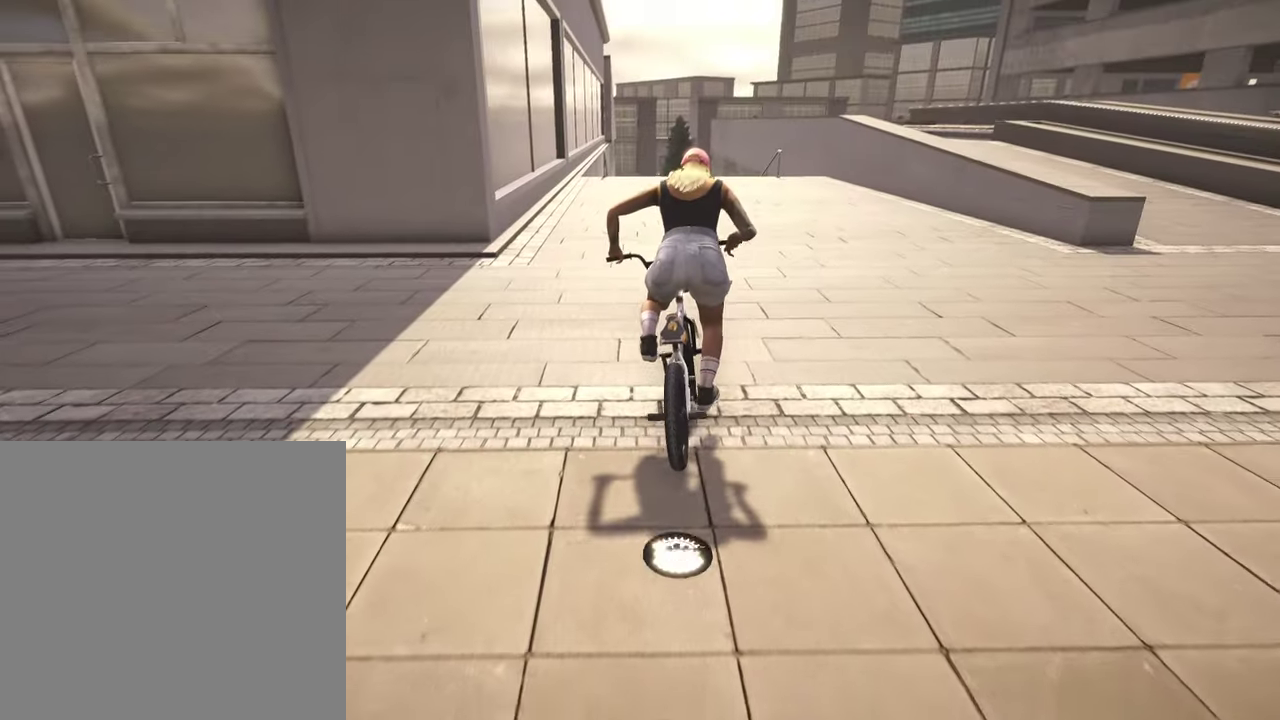
{"dt_ms": 300, "buttons": [], "left_stick": "center", "right_stick": "center", "events": [[200, "A", "up"], [300, "left_stick", "center"]]}
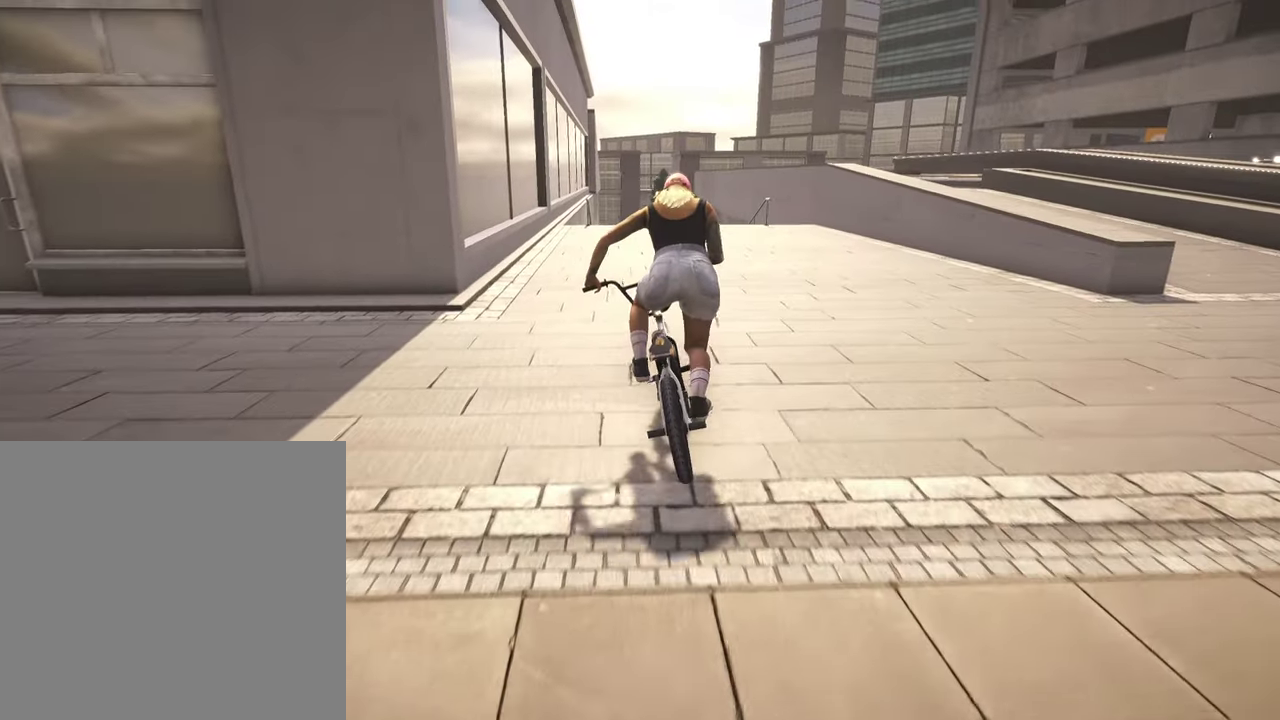
{"dt_ms": 800, "buttons": [], "left_stick": "center", "right_stick": "center", "events": [[584, "left_stick", "left"], [700, "left_stick", "center"]]}
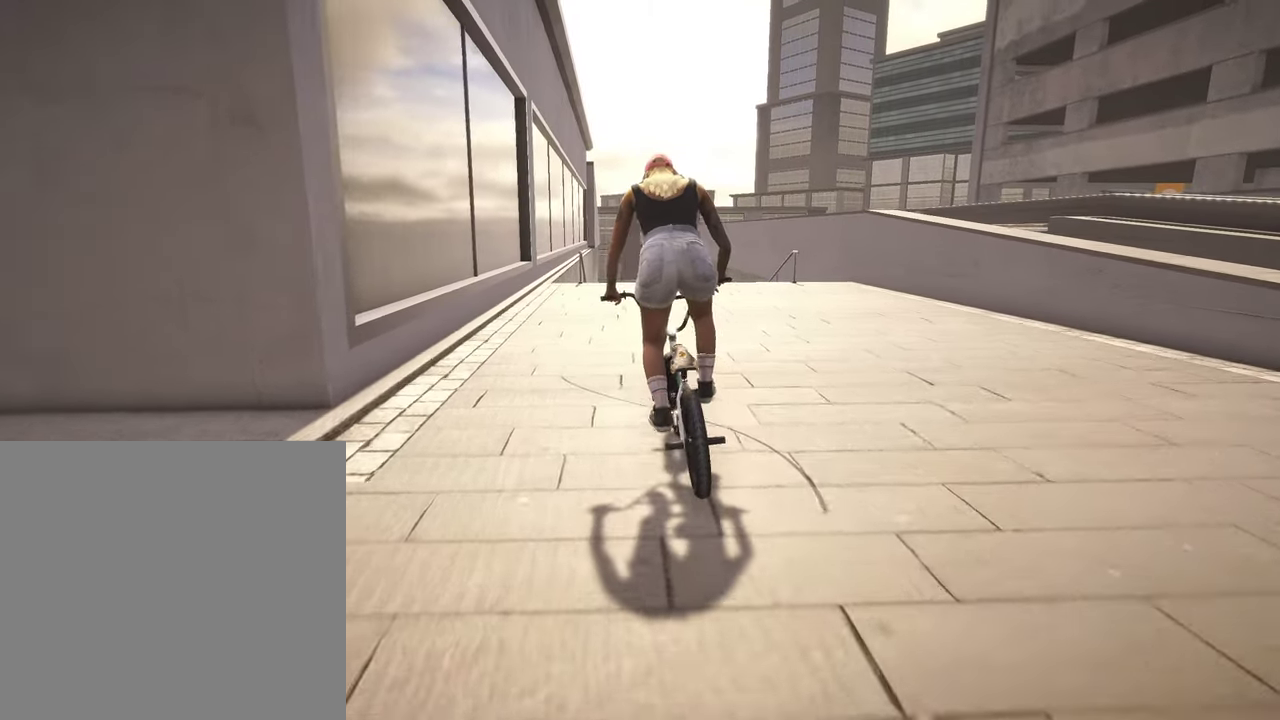
{"dt_ms": 400, "buttons": [], "left_stick": "center", "right_stick": "center", "events": [[284, "left_stick", "up-right"], [400, "left_stick", "center"]]}
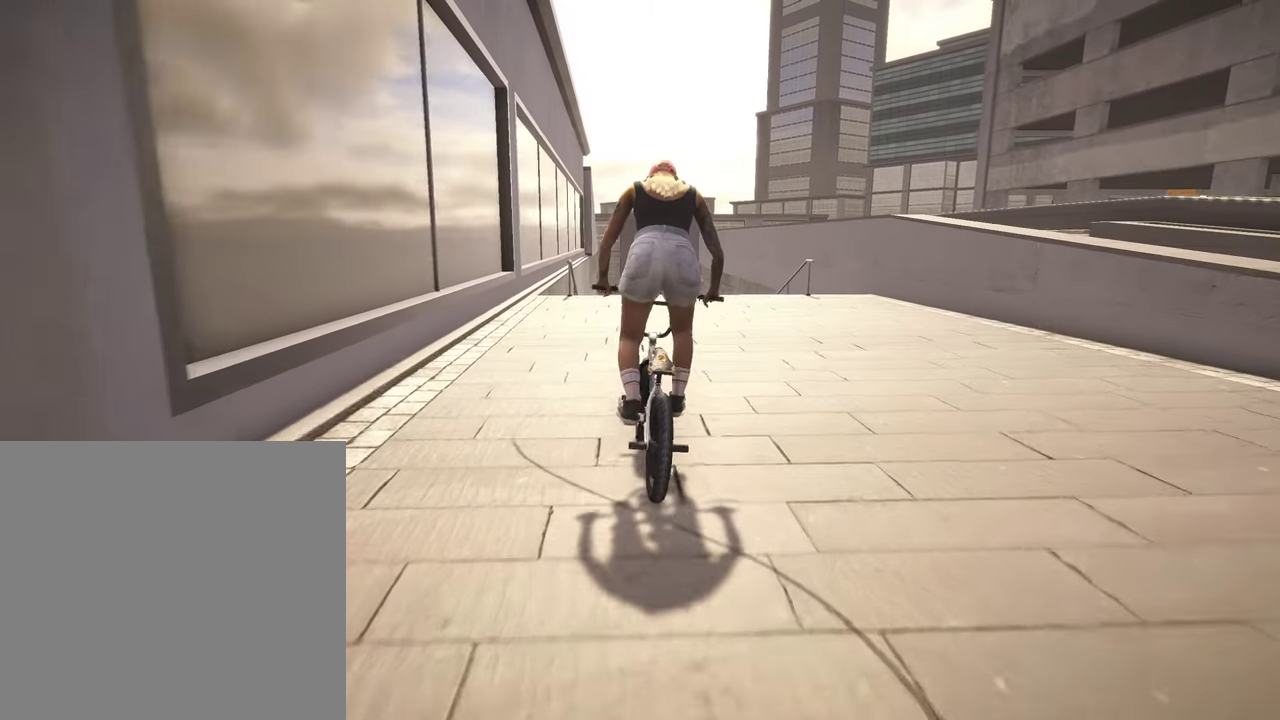
{"dt_ms": 400, "buttons": [], "left_stick": "center", "right_stick": "center", "events": []}
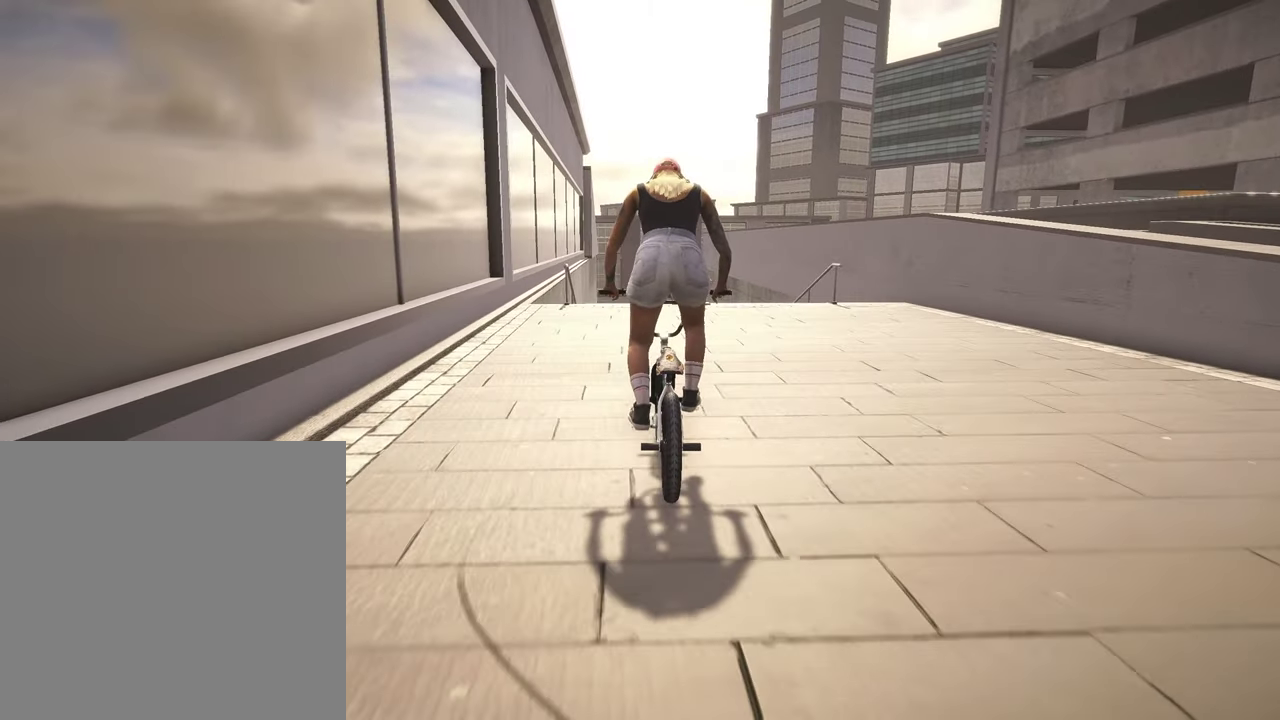
{"dt_ms": 800, "buttons": [], "left_stick": "up-right", "right_stick": "center", "events": [[617, "left_stick", "up-right"]]}
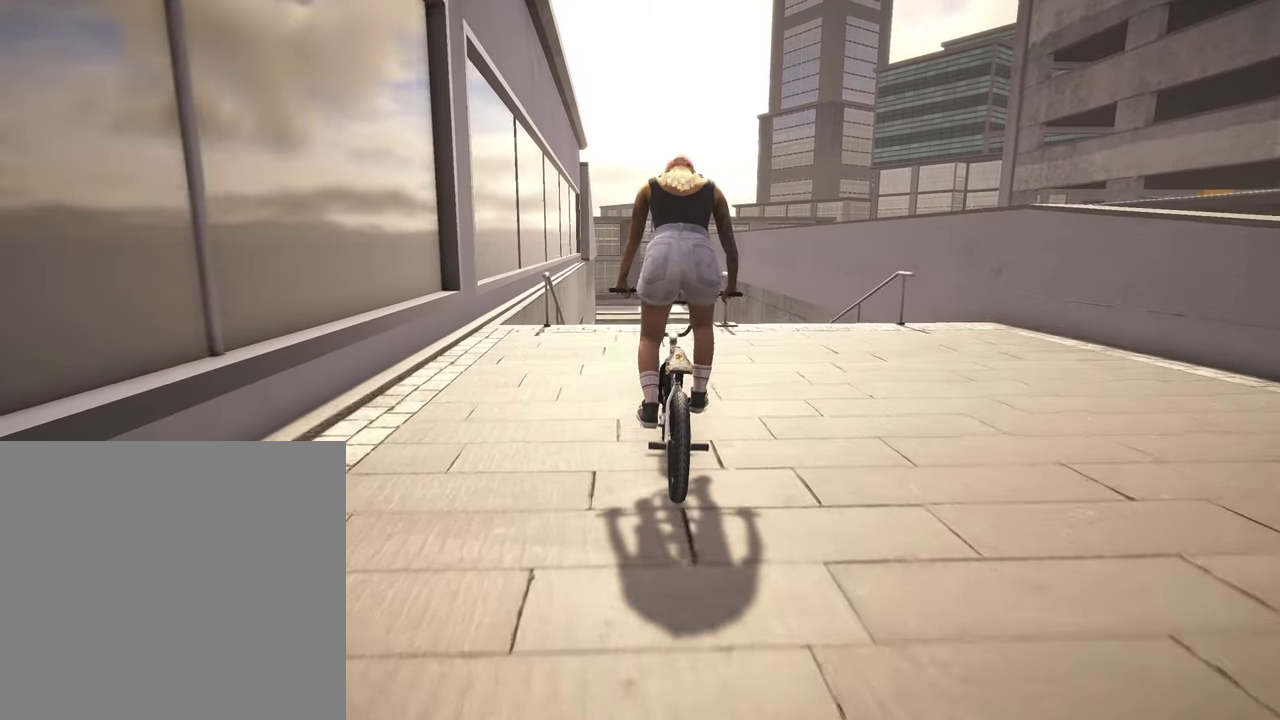
{"dt_ms": 300, "buttons": [], "left_stick": "up-right", "right_stick": "center", "events": []}
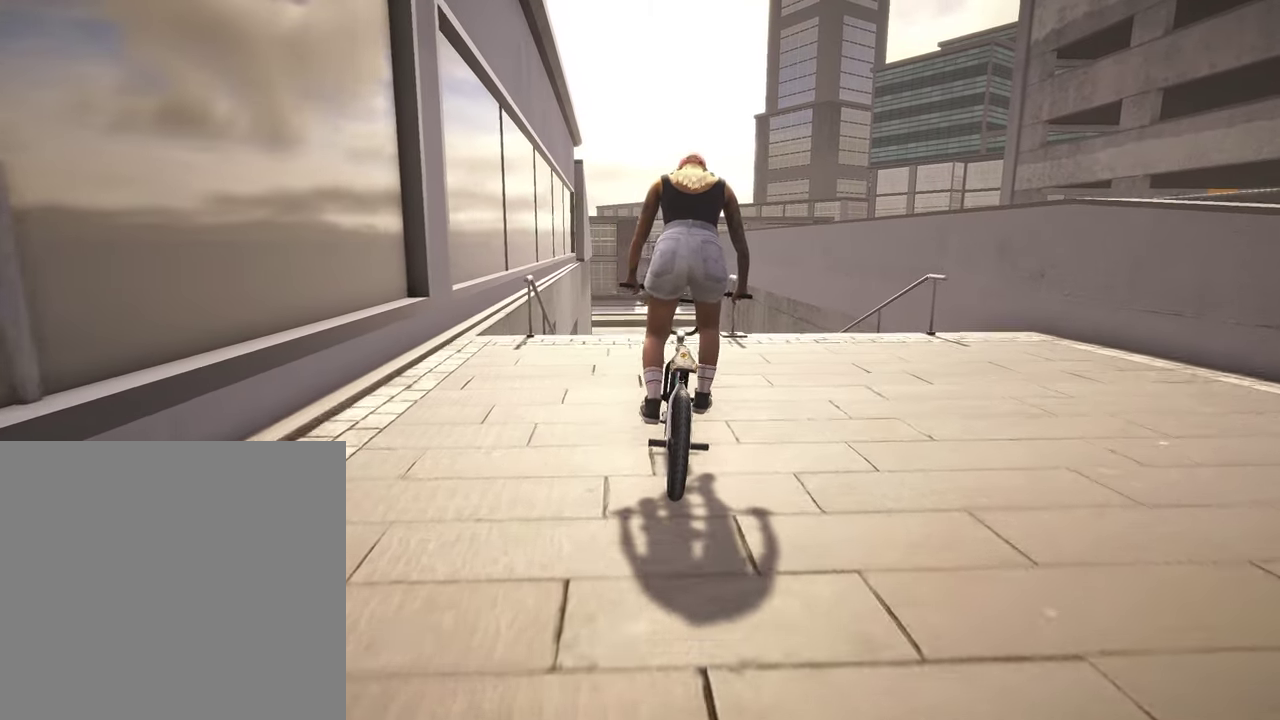
{"dt_ms": 600, "buttons": [], "left_stick": "center", "right_stick": "center", "events": [[350, "left_stick", "center"]]}
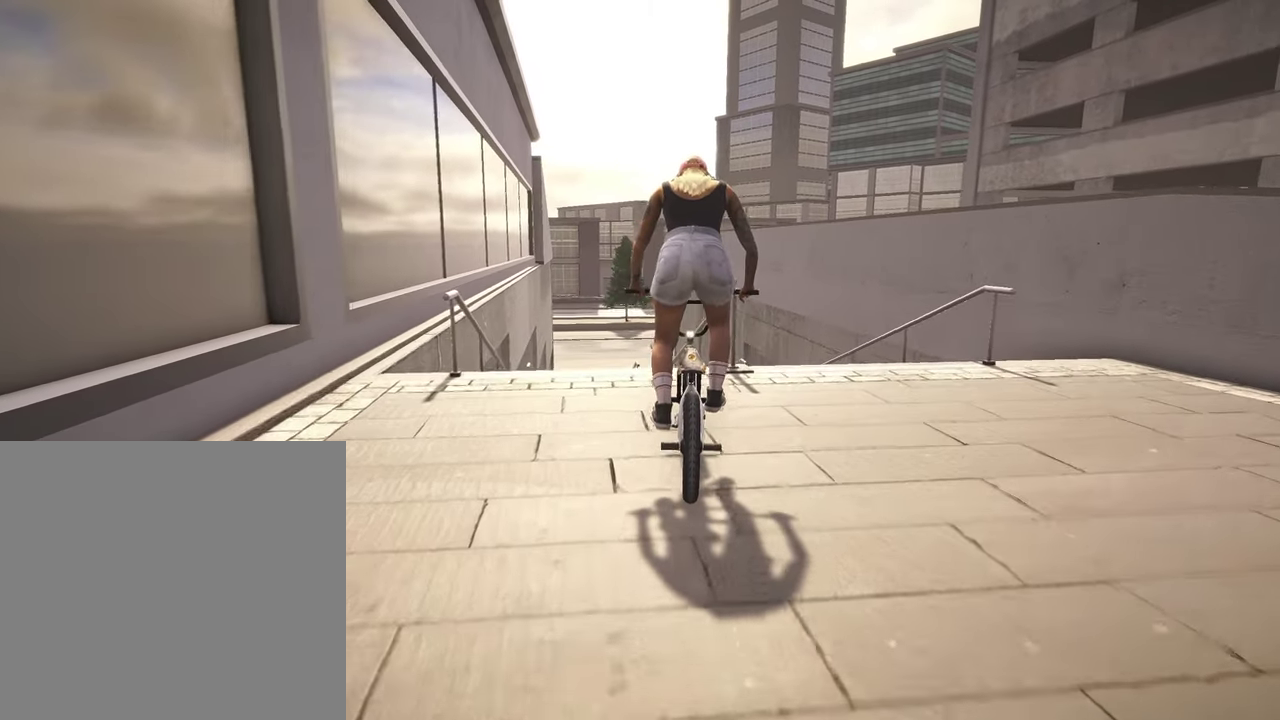
{"dt_ms": 400, "buttons": [], "left_stick": "center", "right_stick": "center", "events": [[200, "left_stick", "right"], [250, "left_stick", "center"]]}